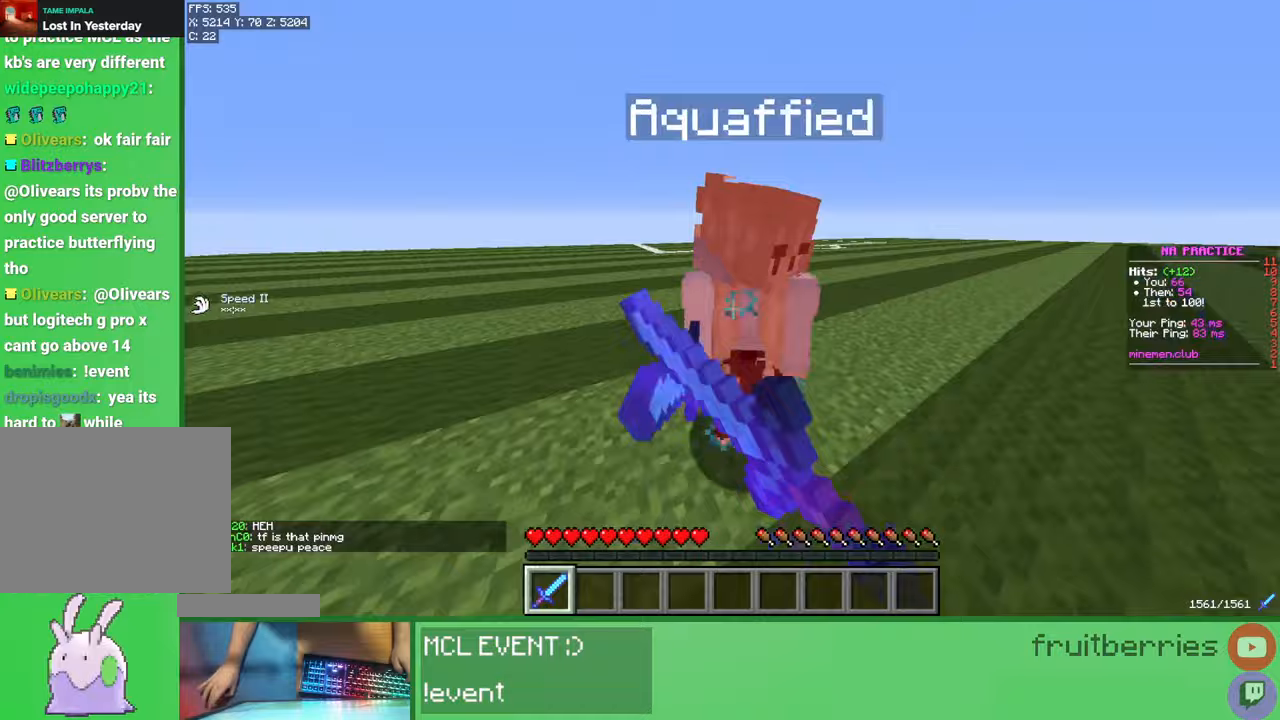
Gameplay with keyboard and mouse; each line is a JSON object with the keys and mouse buttons held at the frame after it. "events" lists presses ("down") and releases ("up") of "a", "ctrl", "d", "e", "q", "s", "shift", "space", "w", "mouse_left", "mouse_wheel", "mouse_right", "mouse_mb4" and "mouse_mb5" between this image and that frame as [ms after this image, input, new state], when the widget could be followed in between. "mouse_left", "mouse_wheel", "mouse_right", "mouse_mb4", "mouse_mb5" = the "left", "wheel", "right", "mb4", "mb5" buttons of the "mouse" list. No other keys are recorded. Fast repeated clicks can show as one long hold. "wheel" means that the mouse wheel is clicked or scrolled. Mouse movement is not recorded.
{"keys": ["d", "s"], "mouse": ["left"], "events": [[50, "mouse_left", "down"], [83, "mouse_left", "up"], [133, "mouse_left", "down"], [183, "mouse_left", "up"], [200, "w", "up"], [233, "mouse_left", "down"], [267, "mouse_left", "up"], [317, "mouse_left", "down"], [333, "mouse_left", "up"], [417, "mouse_left", "down"], [450, "d", "down"], [467, "a", "up"], [467, "mouse_left", "up"], [500, "mouse_left", "down"], [500, "s", "down"]]}
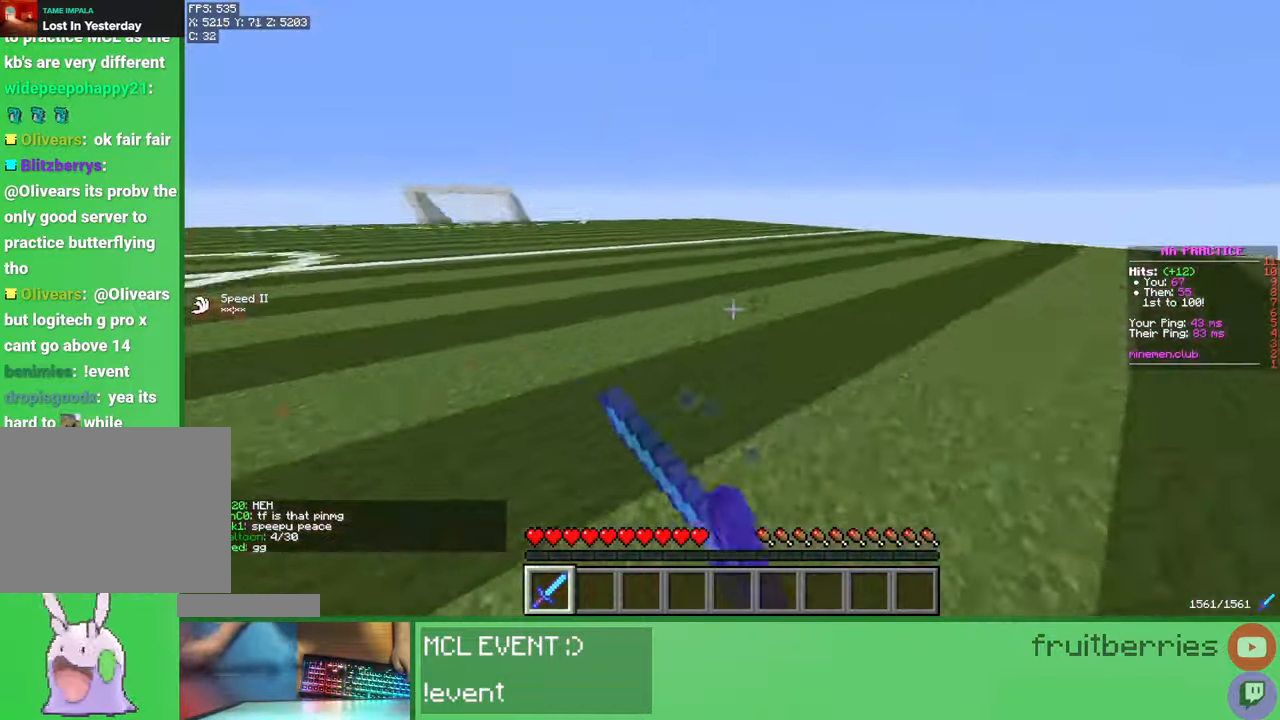
{"keys": ["w"], "mouse": [], "events": [[17, "mouse_left", "up"], [67, "a", "down"], [100, "mouse_left", "down"], [133, "d", "up"], [133, "s", "up"], [150, "mouse_left", "up"], [183, "mouse_left", "down"], [233, "mouse_left", "up"], [233, "w", "down"], [283, "mouse_left", "down"], [300, "a", "up"], [317, "mouse_left", "up"], [383, "mouse_left", "down"], [417, "mouse_left", "up"], [467, "mouse_left", "down"], [500, "mouse_left", "up"]]}
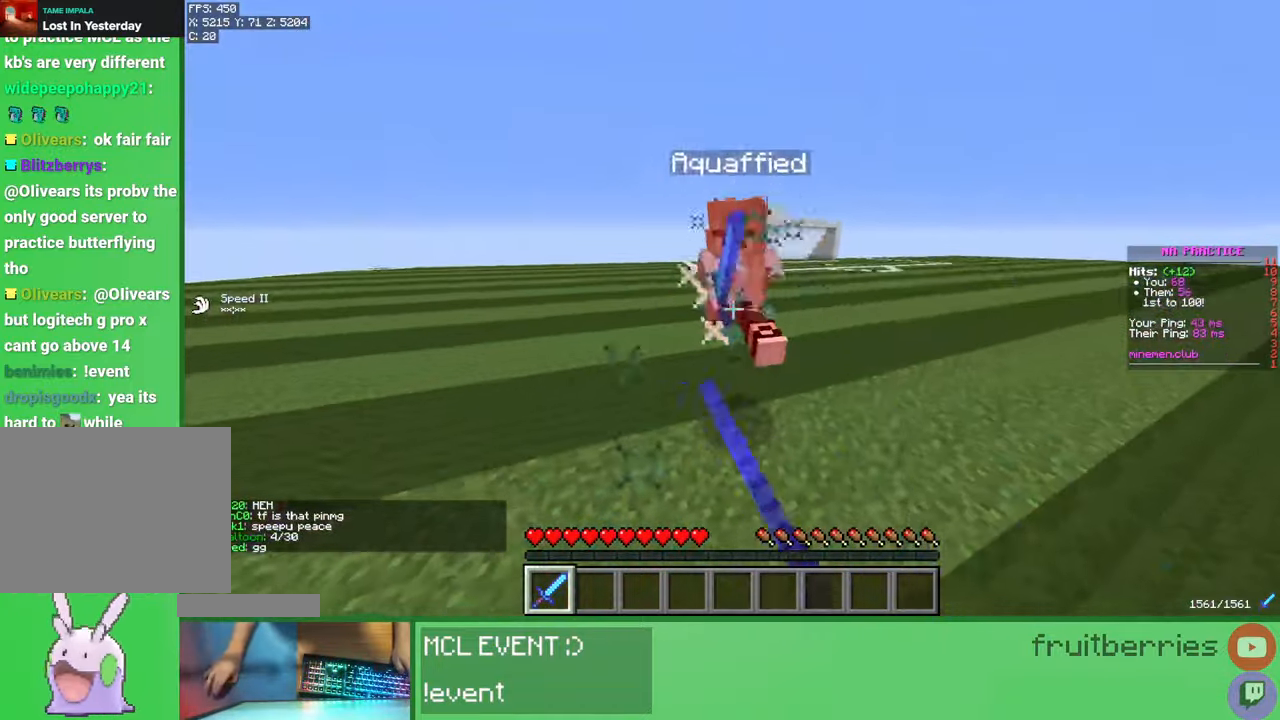
{"keys": ["d"], "mouse": [], "events": [[50, "mouse_left", "down"], [83, "d", "down"], [100, "mouse_left", "up"], [167, "mouse_left", "down"], [183, "mouse_left", "up"], [250, "mouse_left", "down"], [267, "mouse_left", "up"], [283, "mouse_left", "down"], [317, "mouse_left", "up"], [350, "mouse_left", "down"], [383, "mouse_left", "up"], [400, "w", "up"], [433, "mouse_left", "down"], [483, "mouse_left", "up"]]}
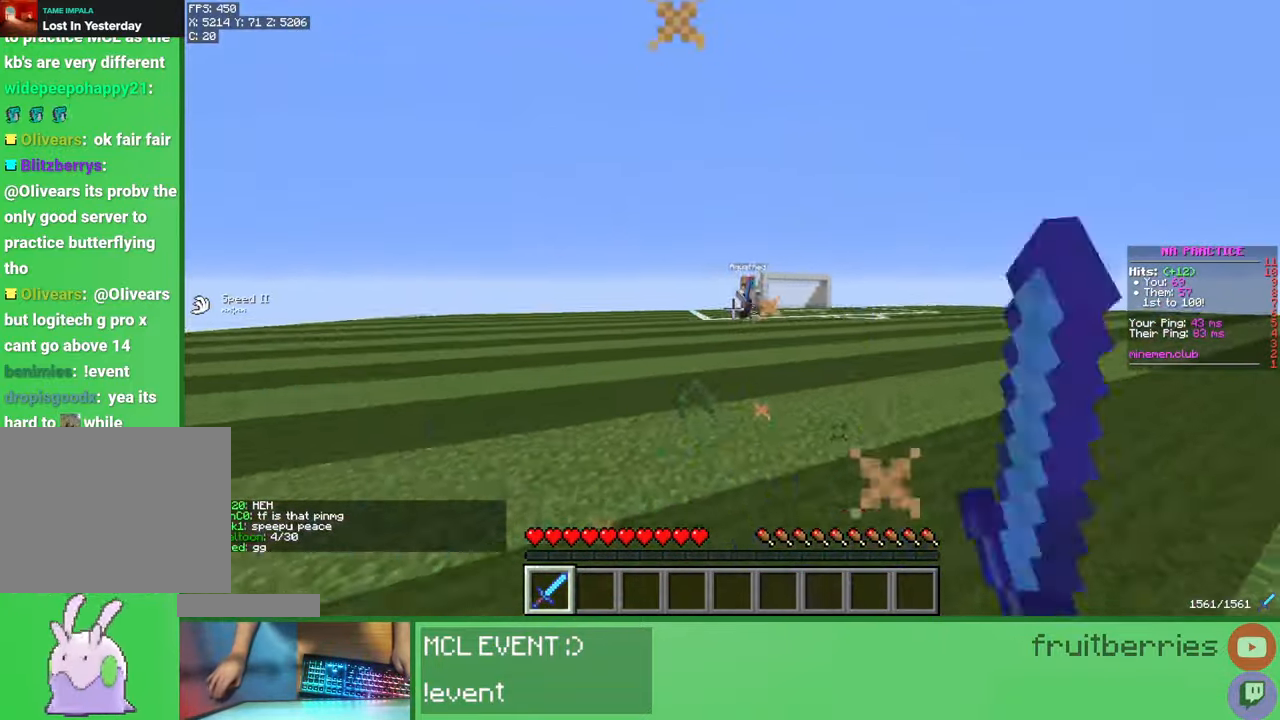
{"keys": ["space", "w"], "mouse": [], "events": [[67, "w", "down"], [317, "a", "down"], [317, "d", "up"], [317, "mouse_left", "down"], [367, "mouse_left", "up"], [433, "mouse_left", "down"], [467, "a", "up"], [467, "space", "down"], [483, "mouse_left", "up"]]}
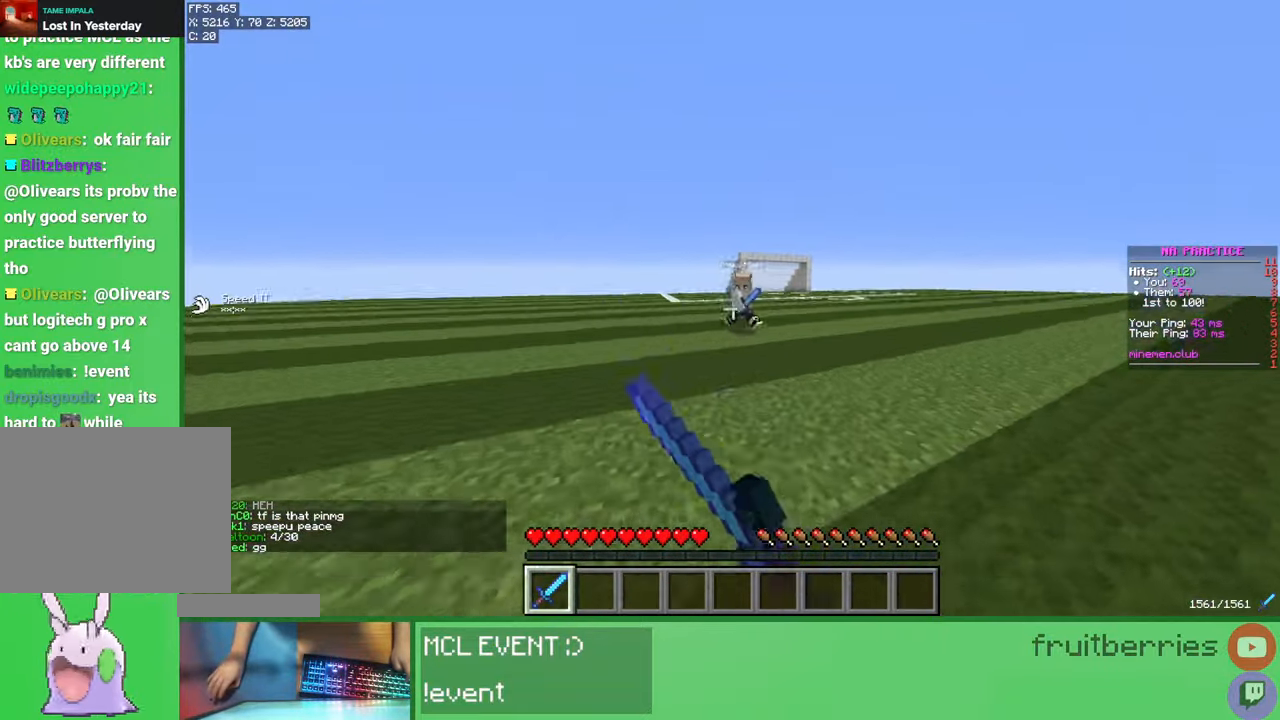
{"keys": ["w"], "mouse": ["left"], "events": [[17, "mouse_left", "down"], [50, "mouse_left", "up"], [133, "mouse_left", "down"], [167, "mouse_left", "up"], [200, "mouse_left", "down"], [217, "space", "up"], [233, "mouse_left", "up"], [317, "mouse_left", "down"], [333, "mouse_left", "up"], [383, "mouse_left", "down"], [417, "mouse_left", "up"], [500, "mouse_left", "down"]]}
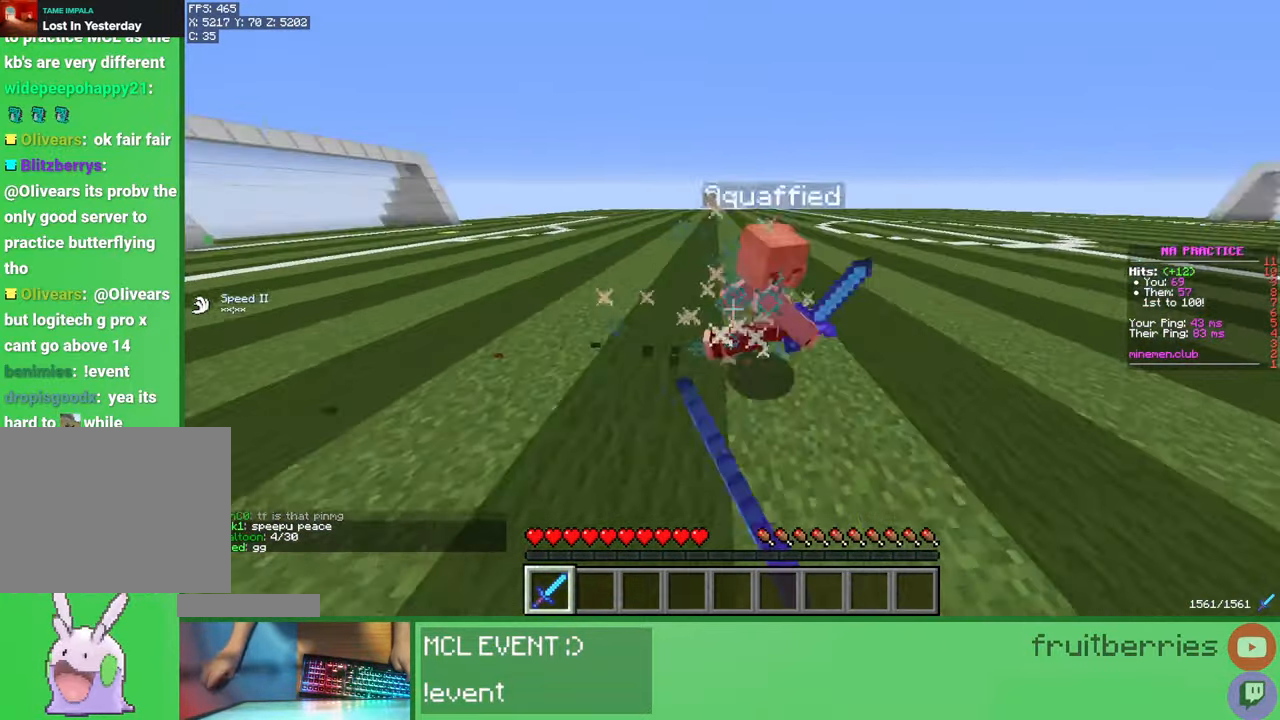
{"keys": ["w"], "mouse": [], "events": [[17, "mouse_left", "up"], [50, "mouse_left", "down"], [100, "d", "down"], [117, "mouse_left", "up"], [250, "d", "up"], [250, "mouse_left", "down"], [300, "mouse_left", "up"], [383, "mouse_left", "down"], [433, "mouse_left", "up"], [450, "mouse_left", "down"], [483, "mouse_left", "up"]]}
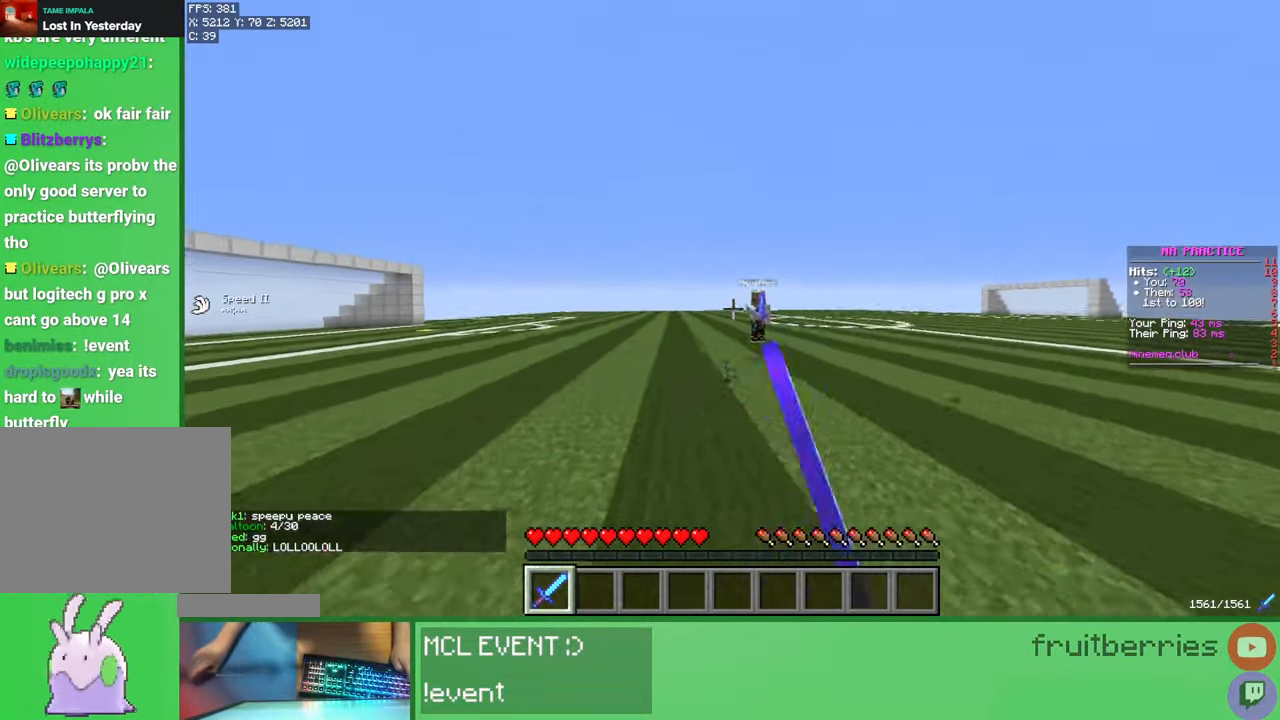
{"keys": ["a", "w"], "mouse": [], "events": [[33, "w", "up"], [50, "mouse_left", "down"], [83, "mouse_left", "up"], [117, "d", "down"], [150, "mouse_left", "down"], [200, "mouse_left", "up"], [250, "mouse_left", "down"], [250, "w", "down"], [283, "mouse_left", "up"], [333, "mouse_left", "down"], [367, "mouse_left", "up"], [383, "a", "down"], [383, "d", "up"], [450, "mouse_left", "down"], [483, "mouse_left", "up"]]}
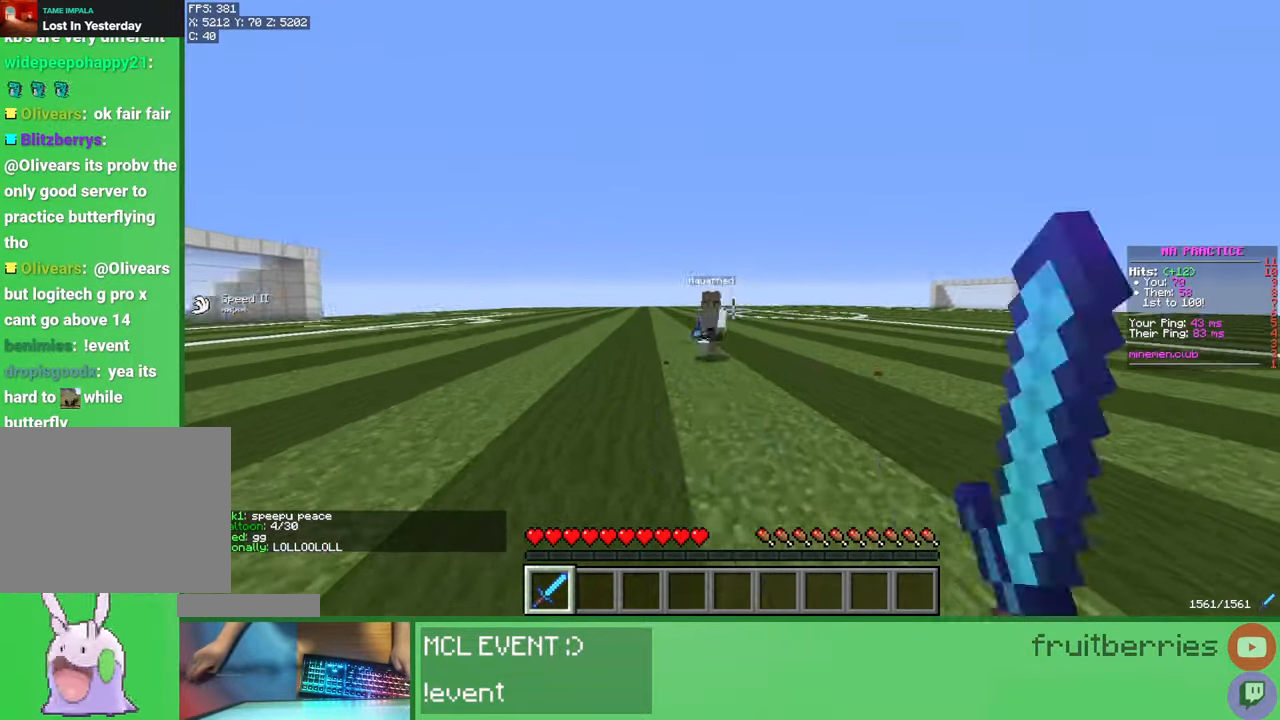
{"keys": ["a", "w"], "mouse": ["left"], "events": [[17, "mouse_left", "down"], [50, "mouse_left", "up"], [133, "mouse_left", "down"], [183, "mouse_left", "up"], [200, "mouse_left", "down"], [250, "mouse_left", "up"], [300, "mouse_left", "down"], [333, "mouse_left", "up"], [367, "mouse_left", "down"], [400, "mouse_left", "up"], [467, "mouse_left", "down"]]}
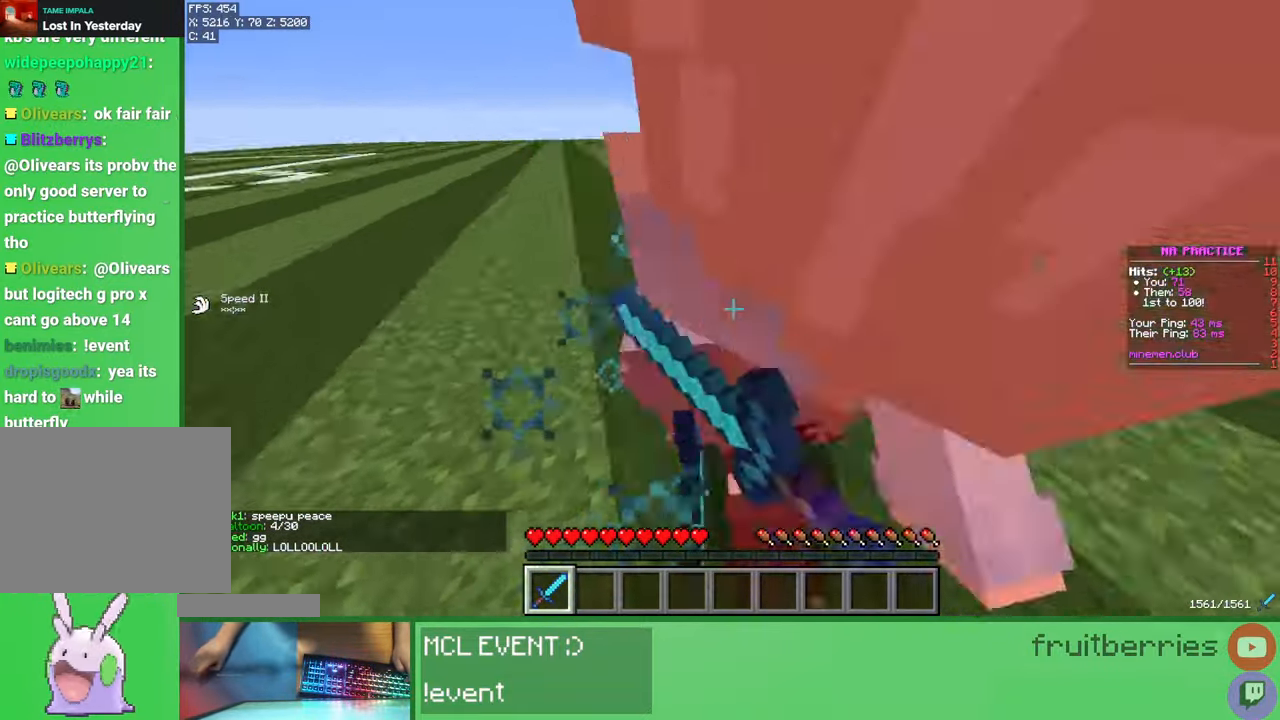
{"keys": ["w"], "mouse": [], "events": [[17, "mouse_left", "up"], [50, "mouse_left", "down"], [100, "mouse_left", "up"], [167, "mouse_left", "down"], [200, "mouse_left", "up"], [267, "mouse_left", "down"], [300, "mouse_left", "up"], [300, "w", "up"], [350, "a", "up"], [367, "mouse_left", "down"], [383, "a", "down"], [383, "w", "down"], [400, "mouse_left", "up"], [433, "a", "up"], [433, "mouse_left", "down"], [483, "mouse_left", "up"]]}
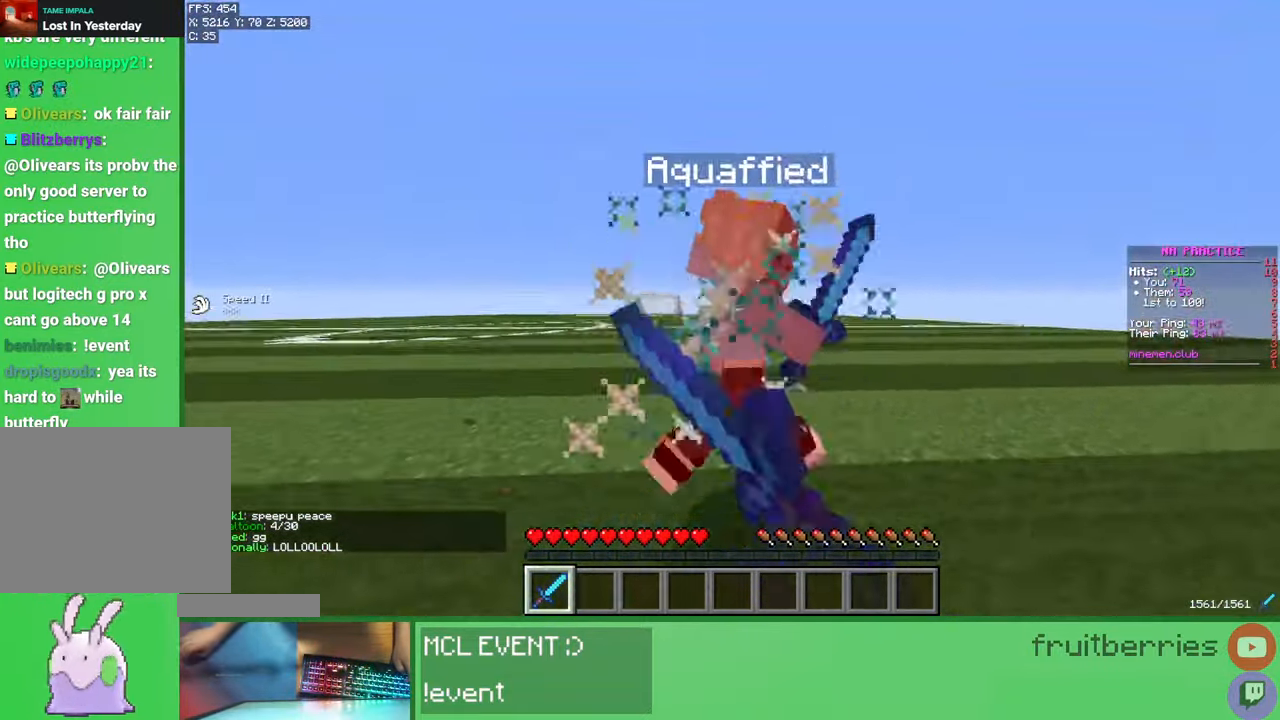
{"keys": ["d", "w"], "mouse": ["left"], "events": [[50, "mouse_left", "down"], [83, "mouse_left", "up"], [100, "mouse_left", "down"], [150, "d", "down"], [167, "mouse_left", "up"], [217, "mouse_left", "down"], [267, "mouse_left", "up"], [317, "mouse_left", "down"], [367, "mouse_left", "up"], [417, "mouse_left", "down"], [433, "mouse_left", "up"], [483, "mouse_left", "down"]]}
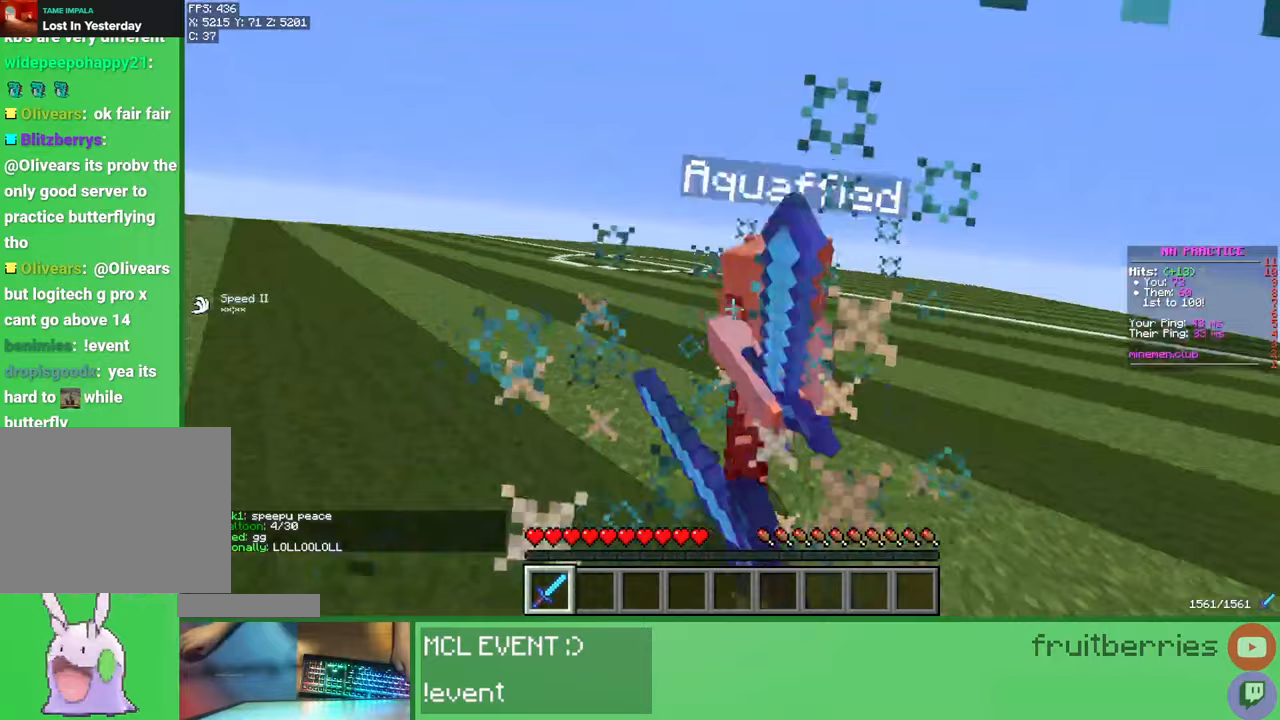
{"keys": ["w"], "mouse": ["left"], "events": [[17, "mouse_left", "up"], [100, "mouse_left", "down"], [100, "w", "up"], [133, "d", "up"], [150, "mouse_left", "up"], [183, "mouse_left", "down"], [217, "mouse_left", "up"], [233, "w", "down"], [283, "mouse_right", "down"], [300, "mouse_left", "down"], [333, "mouse_left", "up"], [350, "mouse_left", "down"], [350, "mouse_right", "up"], [400, "mouse_left", "up"], [483, "mouse_left", "down"]]}
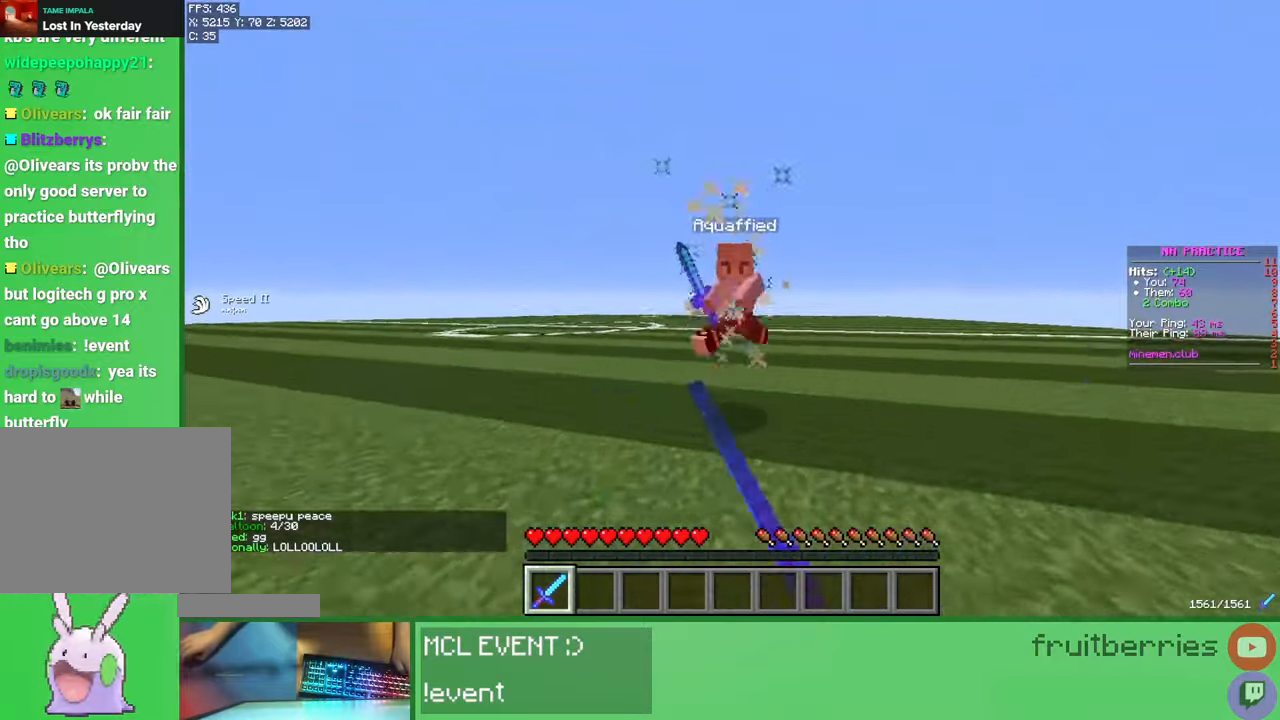
{"keys": ["d", "w"], "mouse": ["left"], "events": [[17, "mouse_left", "up"], [50, "mouse_left", "down"], [100, "mouse_left", "up"], [167, "d", "down"], [167, "mouse_left", "down"], [200, "mouse_left", "up"], [283, "d", "up"], [333, "mouse_left", "down"], [350, "mouse_left", "up"], [367, "d", "down"], [400, "mouse_left", "down"], [450, "mouse_left", "up"], [500, "mouse_left", "down"]]}
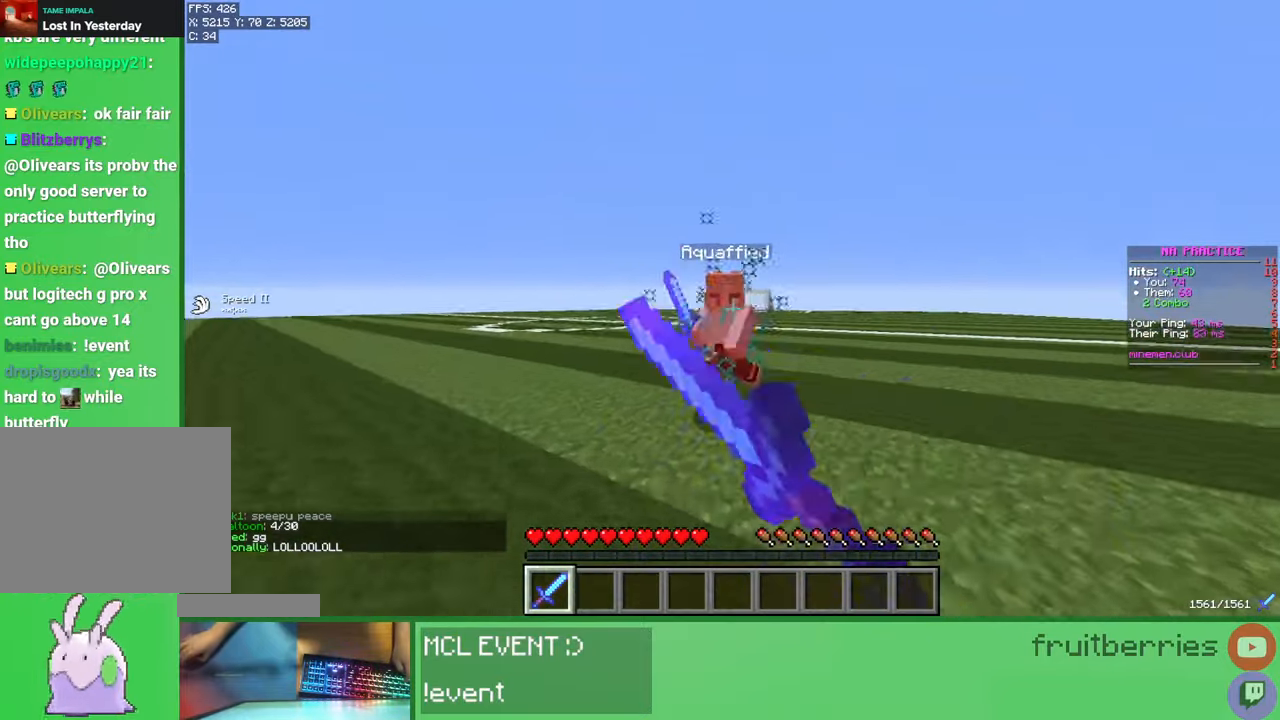
{"keys": ["d", "w"], "mouse": [], "events": [[33, "mouse_left", "up"], [100, "mouse_left", "down"], [150, "a", "down"], [150, "mouse_left", "up"], [167, "d", "up"], [200, "mouse_left", "down"], [200, "w", "up"], [233, "mouse_left", "up"], [283, "mouse_left", "down"], [333, "mouse_left", "up"], [383, "a", "up"], [383, "mouse_left", "down"], [417, "d", "down"], [417, "mouse_left", "up"], [450, "mouse_left", "down"], [483, "mouse_left", "up"], [483, "w", "down"]]}
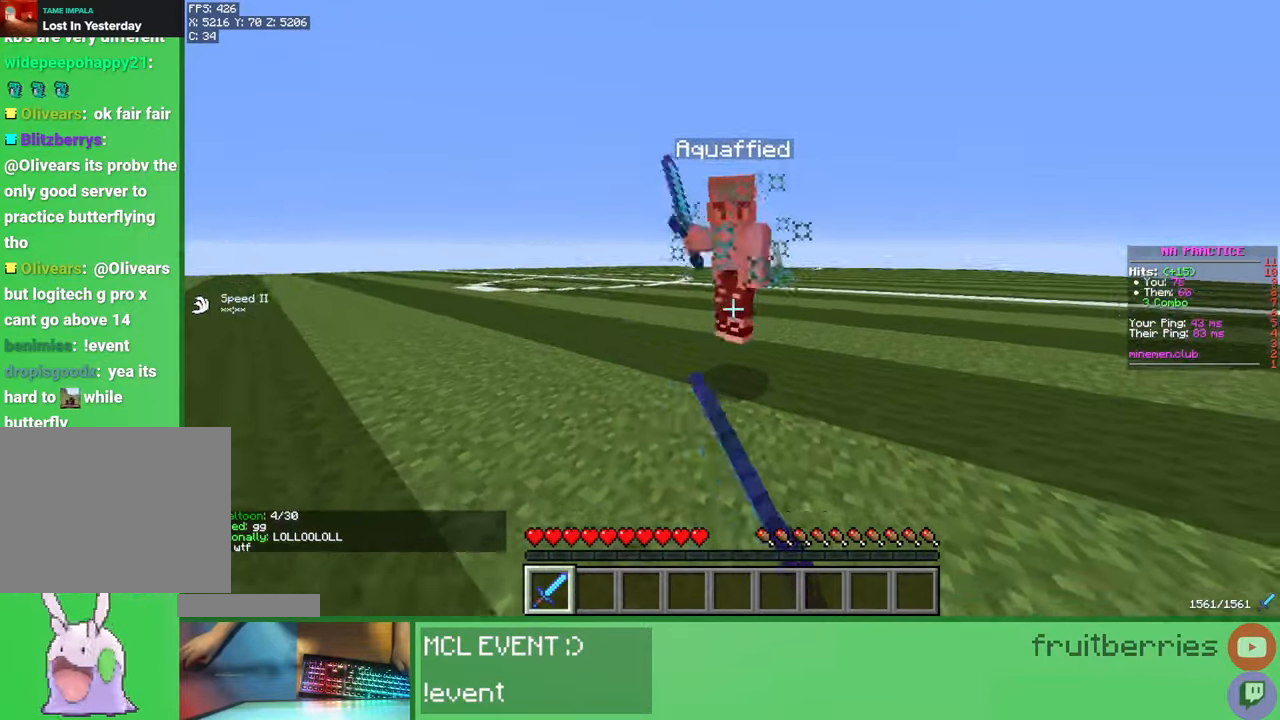
{"keys": ["w"], "mouse": [], "events": [[83, "mouse_left", "down"], [100, "mouse_left", "up"], [150, "mouse_left", "down"], [200, "mouse_left", "up"], [217, "a", "down"], [267, "mouse_left", "down"], [317, "d", "up"], [317, "mouse_left", "up"], [333, "mouse_left", "down"], [367, "a", "up"], [383, "mouse_left", "up"], [450, "mouse_left", "down"], [483, "mouse_left", "up"]]}
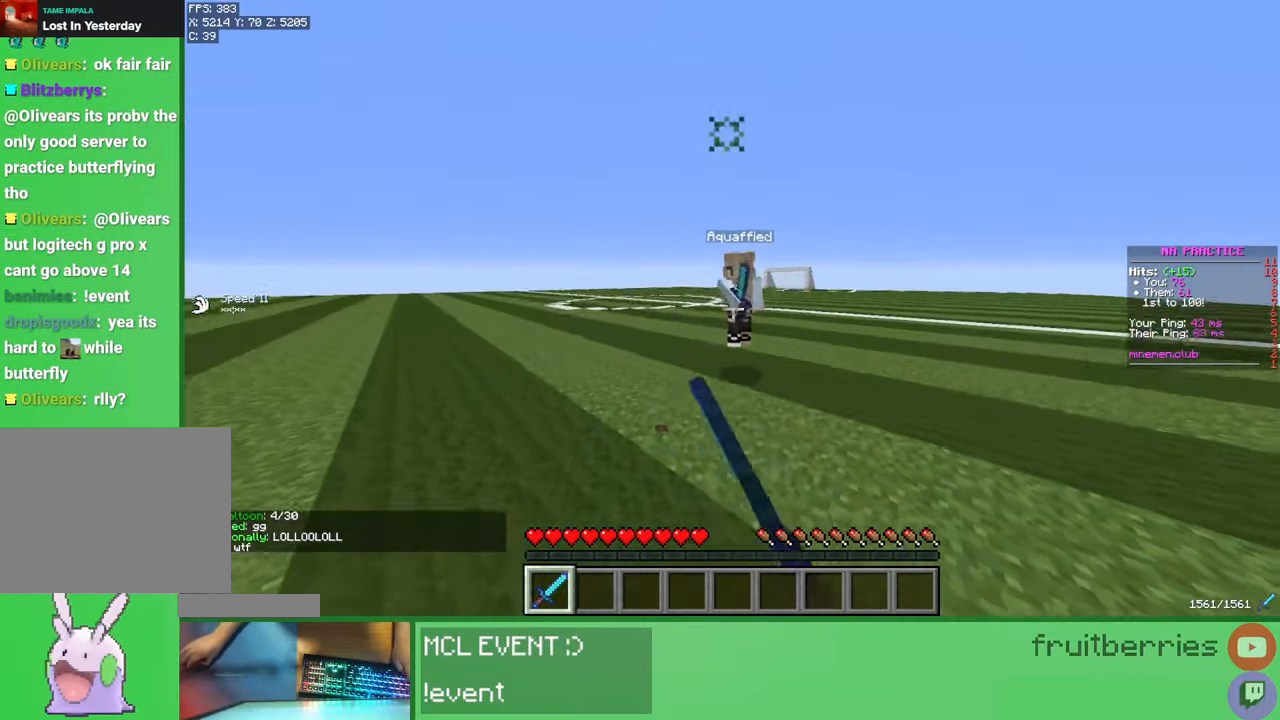
{"keys": ["w"], "mouse": [], "events": [[50, "mouse_left", "down"], [100, "mouse_left", "up"], [150, "mouse_left", "down"], [200, "mouse_left", "up"], [233, "mouse_left", "down"], [267, "mouse_left", "up"], [417, "mouse_left", "down"], [450, "mouse_left", "up"]]}
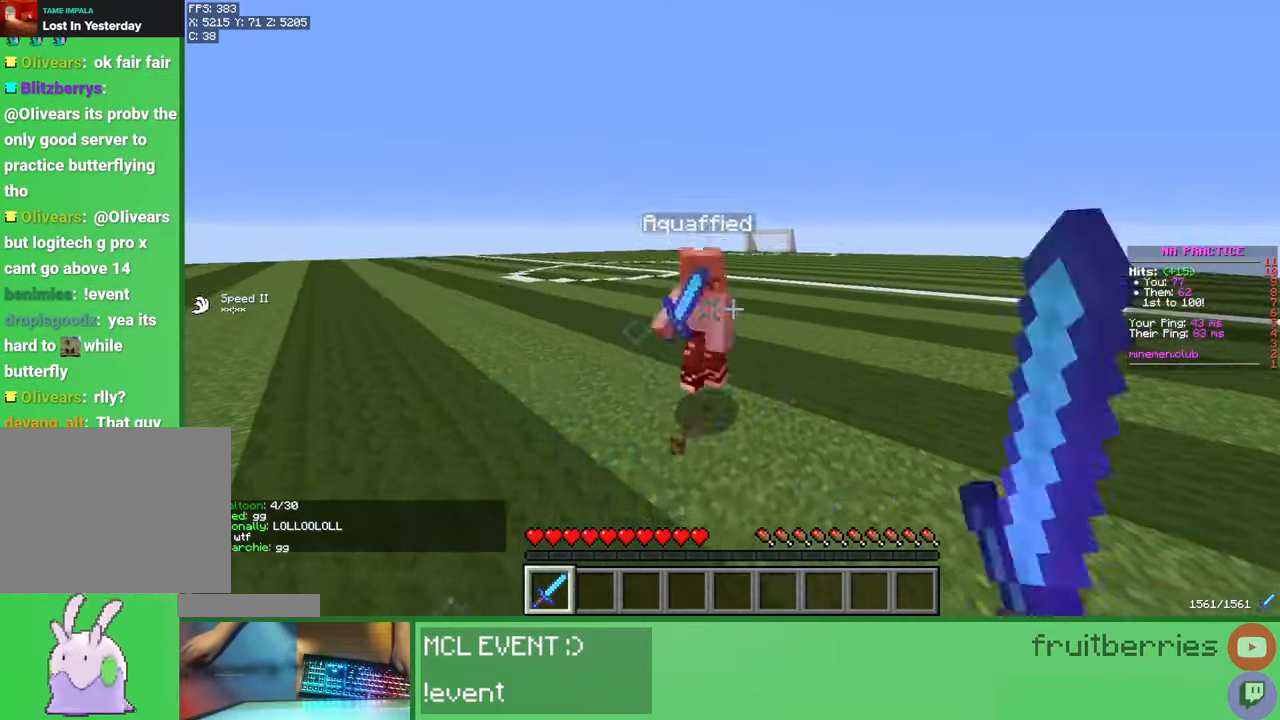
{"keys": ["d", "w"], "mouse": ["left"], "events": [[50, "mouse_left", "down"], [83, "mouse_left", "up"], [117, "mouse_left", "down"], [167, "mouse_left", "up"], [183, "w", "up"], [217, "mouse_left", "down"], [250, "mouse_left", "up"], [267, "d", "down"], [283, "w", "down"], [300, "mouse_left", "down"], [333, "mouse_left", "up"], [400, "mouse_left", "down"], [433, "mouse_left", "up"], [500, "mouse_left", "down"]]}
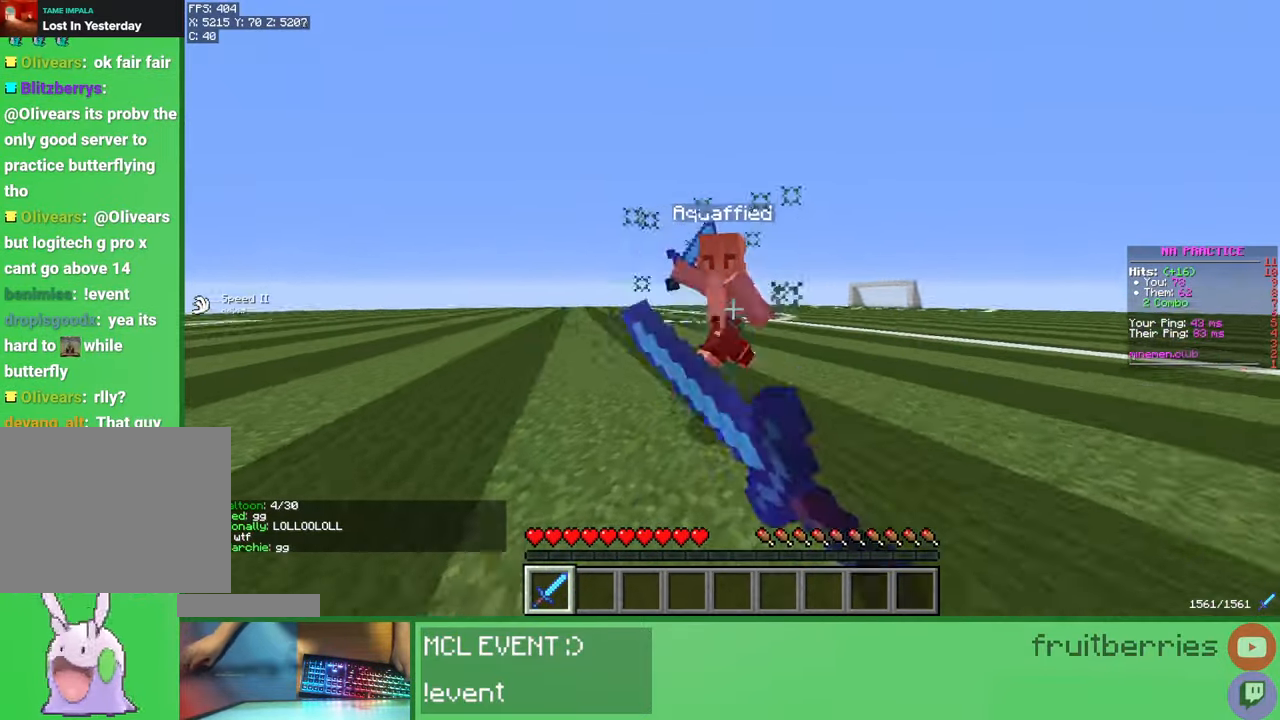
{"keys": ["d", "w"], "mouse": ["left"], "events": [[33, "mouse_left", "up"], [100, "mouse_left", "down"], [133, "mouse_left", "up"], [167, "w", "up"], [183, "mouse_left", "down"], [217, "d", "up"], [217, "mouse_left", "up"], [267, "a", "down"], [283, "mouse_left", "down"], [333, "mouse_left", "up"], [350, "w", "down"], [367, "mouse_left", "down"], [383, "d", "down"], [417, "a", "up"], [433, "mouse_left", "up"], [500, "mouse_left", "down"]]}
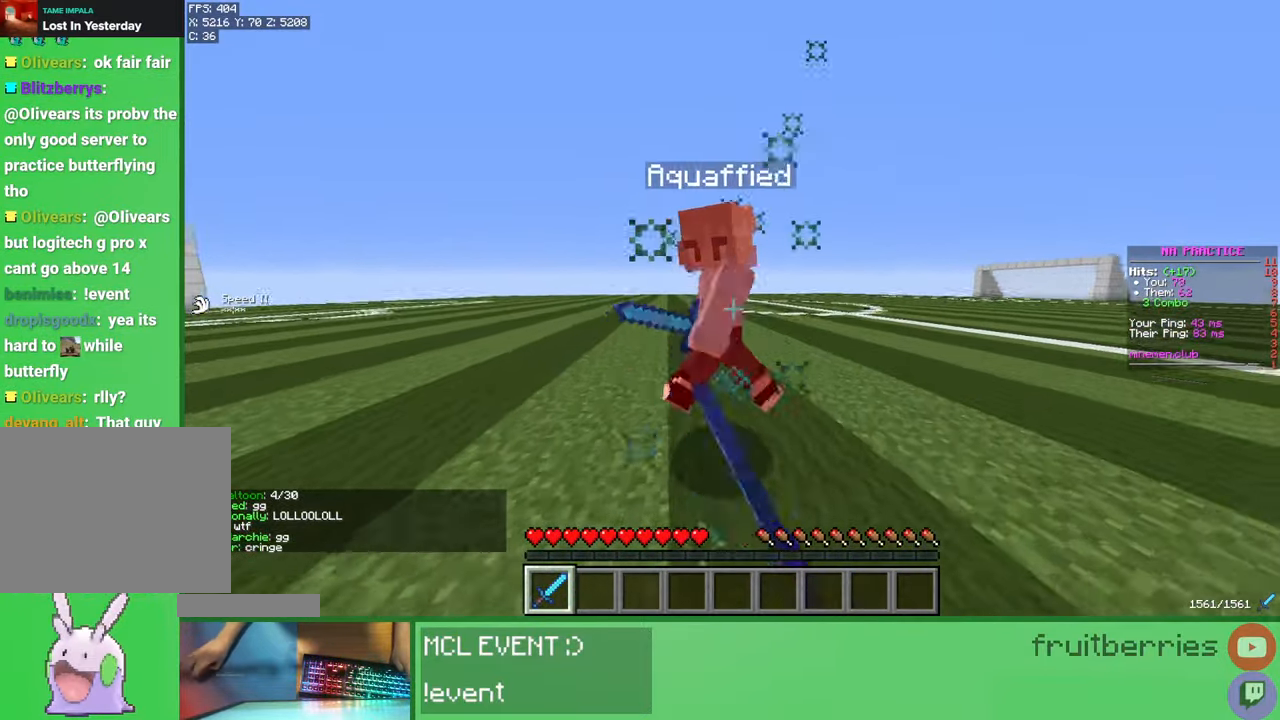
{"keys": ["d", "w"], "mouse": [], "events": [[17, "mouse_left", "up"], [67, "mouse_left", "down"], [117, "mouse_left", "up"], [183, "mouse_left", "down"], [200, "w", "up"], [233, "mouse_left", "up"], [267, "a", "down"], [267, "d", "up"], [283, "mouse_left", "down"], [333, "mouse_left", "up"], [367, "mouse_left", "down"], [367, "w", "down"], [383, "d", "down"], [400, "mouse_left", "up"], [433, "a", "up"], [467, "mouse_left", "down"], [500, "mouse_left", "up"]]}
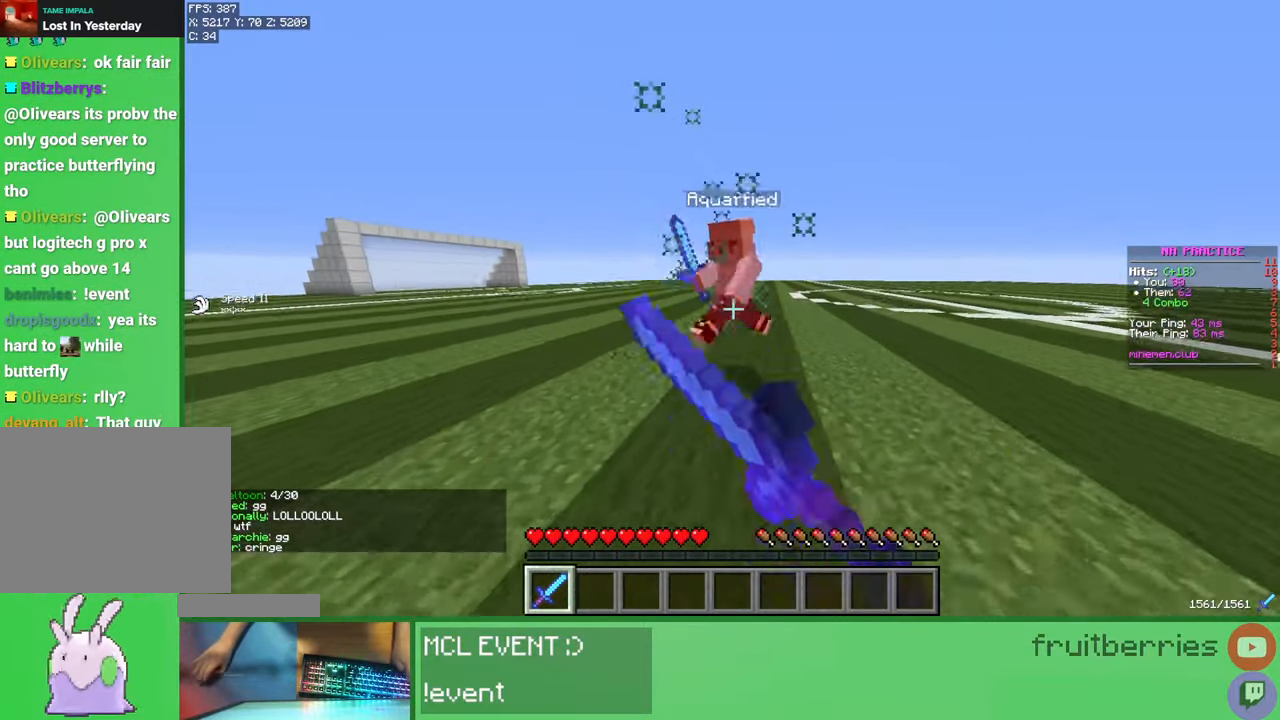
{"keys": ["a", "d", "w"], "mouse": ["left"], "events": [[67, "mouse_left", "down"], [100, "mouse_left", "up"], [167, "mouse_left", "down"], [200, "mouse_left", "up"], [267, "mouse_left", "down"], [317, "mouse_left", "up"], [333, "a", "down"], [350, "d", "up"], [350, "mouse_left", "down"], [367, "mouse_left", "up"], [383, "w", "up"], [467, "mouse_left", "down"], [483, "w", "down"], [500, "d", "down"]]}
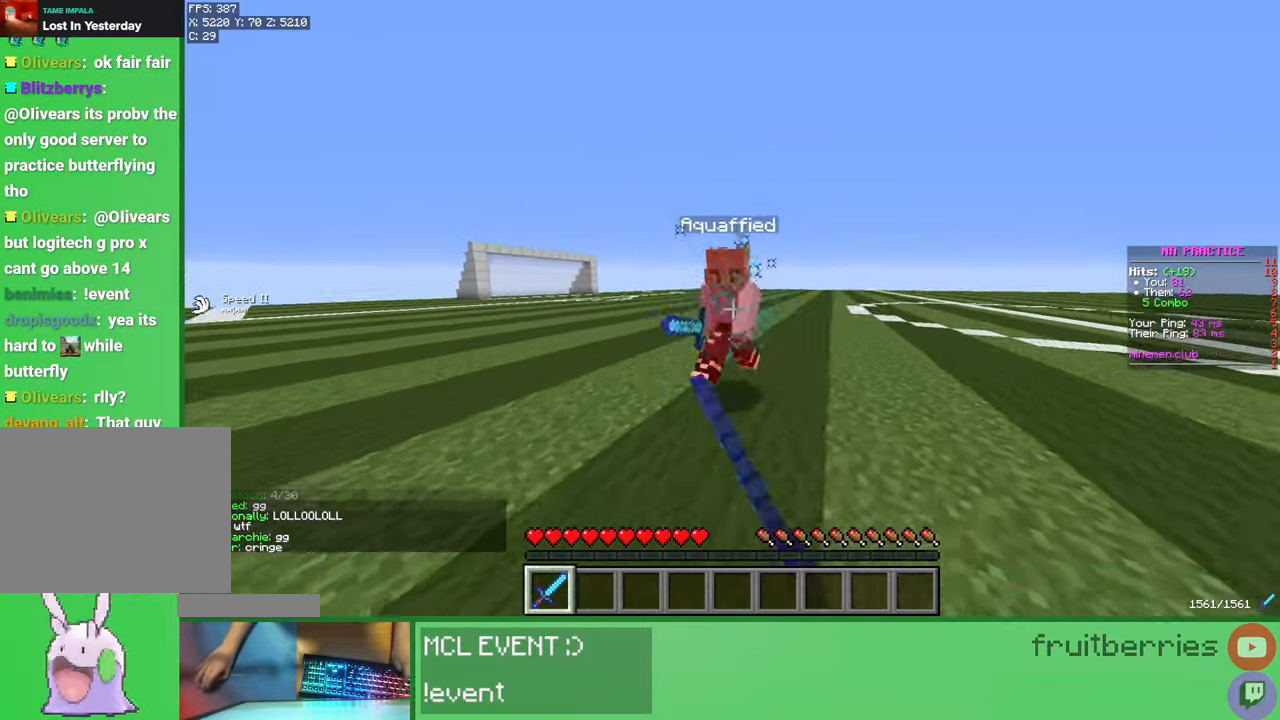
{"keys": ["a"], "mouse": [], "events": [[17, "mouse_left", "up"], [50, "a", "up"], [50, "mouse_left", "down"], [100, "mouse_left", "up"], [167, "mouse_left", "down"], [200, "mouse_left", "up"], [233, "mouse_left", "down"], [283, "mouse_left", "up"], [283, "w", "up"], [350, "mouse_left", "down"], [383, "mouse_left", "up"], [400, "d", "up"], [433, "a", "down"], [433, "mouse_left", "down"], [467, "mouse_left", "up"]]}
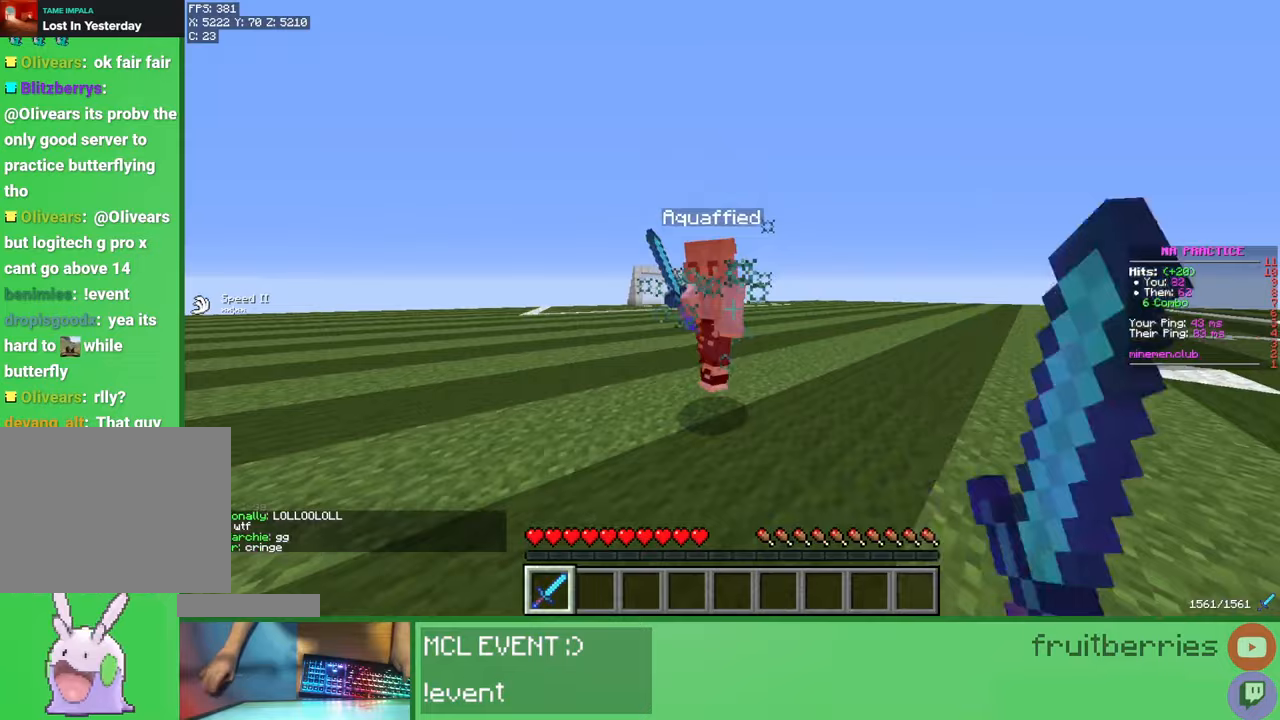
{"keys": ["a"], "mouse": [], "events": [[33, "mouse_left", "down"], [33, "w", "down"], [67, "mouse_left", "up"], [100, "d", "down"], [117, "mouse_left", "down"], [133, "a", "up"], [200, "mouse_left", "up"], [233, "mouse_left", "down"], [267, "mouse_left", "up"], [317, "mouse_left", "down"], [383, "mouse_left", "up"], [450, "mouse_left", "down"], [483, "a", "down"], [483, "w", "up"], [500, "d", "up"], [500, "mouse_left", "up"]]}
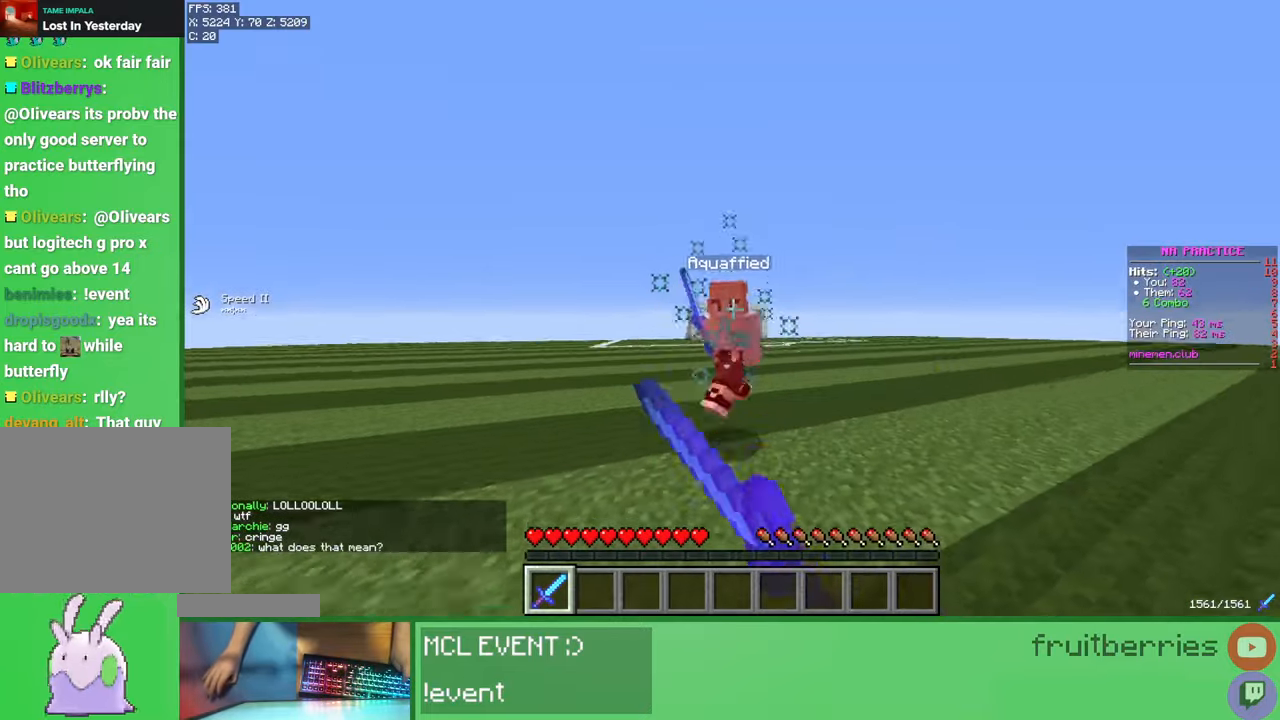
{"keys": ["d"], "mouse": [], "events": [[33, "mouse_left", "down"], [83, "mouse_left", "up"], [100, "w", "down"], [133, "mouse_left", "down"], [167, "d", "down"], [167, "mouse_left", "up"], [183, "a", "up"], [217, "mouse_left", "down"], [283, "mouse_left", "up"], [350, "mouse_left", "down"], [367, "w", "up"], [383, "mouse_left", "up"], [400, "mouse_left", "down"], [417, "w", "down"], [467, "mouse_left", "up"], [467, "w", "up"]]}
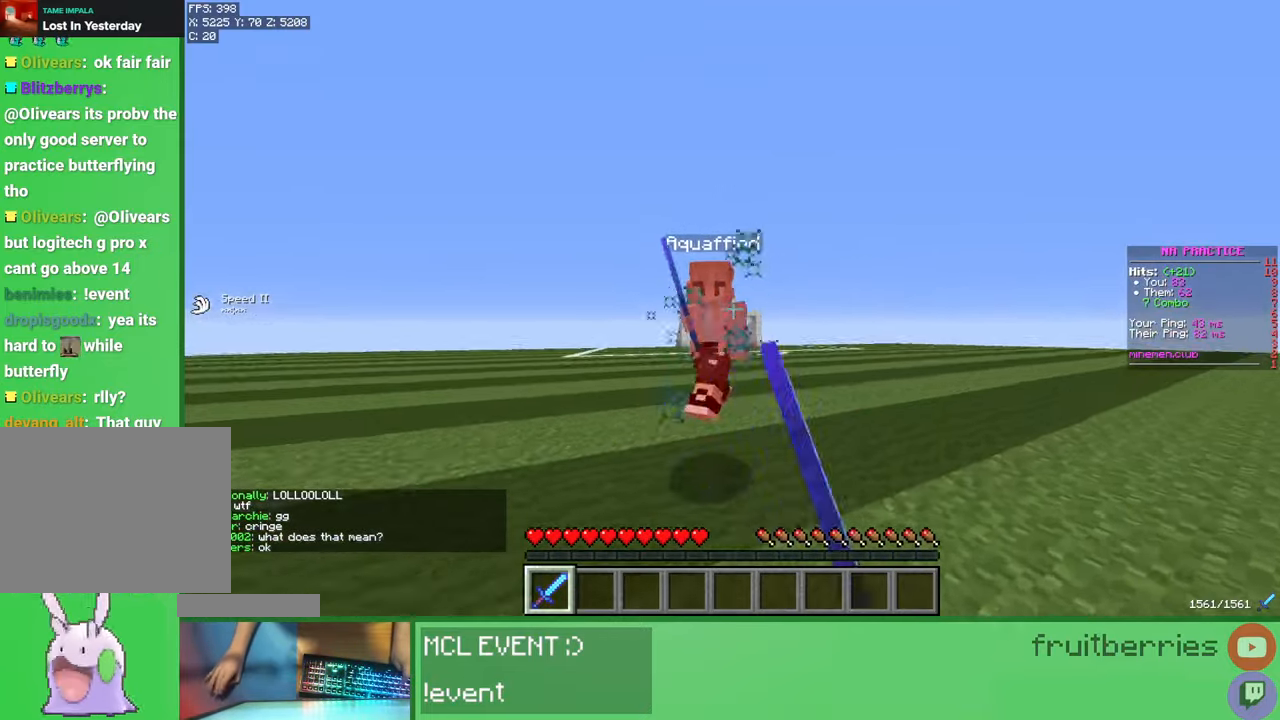
{"keys": ["d", "w"], "mouse": ["left"], "events": [[33, "d", "up"], [33, "mouse_left", "down"], [67, "a", "down"], [83, "mouse_left", "up"], [100, "mouse_left", "down"], [133, "w", "down"], [167, "mouse_left", "up"], [217, "mouse_left", "down"], [250, "mouse_left", "up"], [283, "d", "down"], [300, "mouse_left", "down"], [317, "a", "up"], [367, "mouse_left", "up"], [417, "mouse_left", "down"], [433, "mouse_left", "up"], [483, "mouse_left", "down"]]}
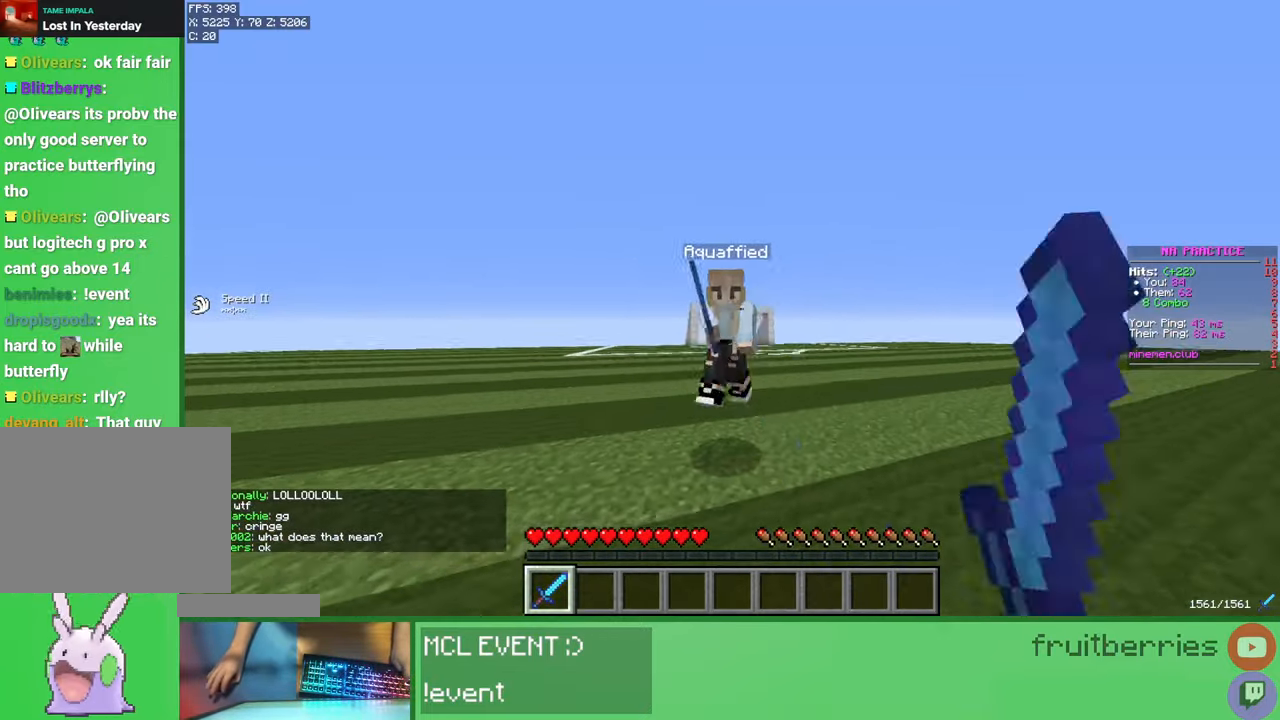
{"keys": ["d"], "mouse": [], "events": [[67, "a", "down"], [67, "mouse_left", "up"], [83, "w", "up"], [100, "d", "up"], [117, "mouse_left", "down"], [167, "mouse_left", "up"], [183, "mouse_left", "down"], [200, "w", "down"], [267, "d", "down"], [267, "mouse_left", "up"], [317, "a", "up"], [317, "mouse_left", "down"], [350, "mouse_left", "up"], [383, "mouse_left", "down"], [417, "w", "up"], [450, "mouse_left", "up"]]}
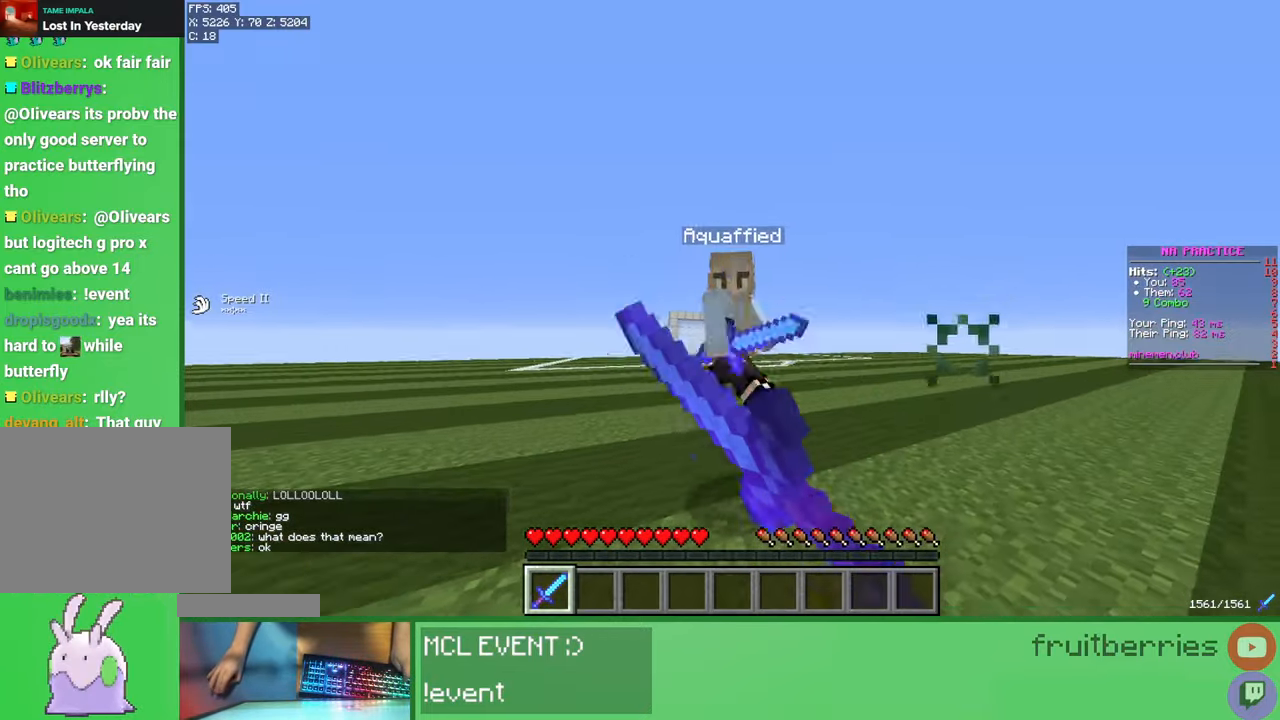
{"keys": ["d"], "mouse": ["left"], "events": [[17, "mouse_left", "down"], [33, "mouse_left", "up"], [83, "mouse_left", "down"], [100, "a", "down"], [100, "d", "up"], [167, "mouse_left", "up"], [200, "mouse_left", "down"], [200, "w", "down"], [233, "mouse_left", "up"], [283, "mouse_left", "down"], [300, "d", "down"], [317, "a", "up"], [350, "mouse_left", "up"], [400, "w", "up"], [417, "mouse_left", "down"], [450, "mouse_left", "up"], [483, "mouse_left", "down"]]}
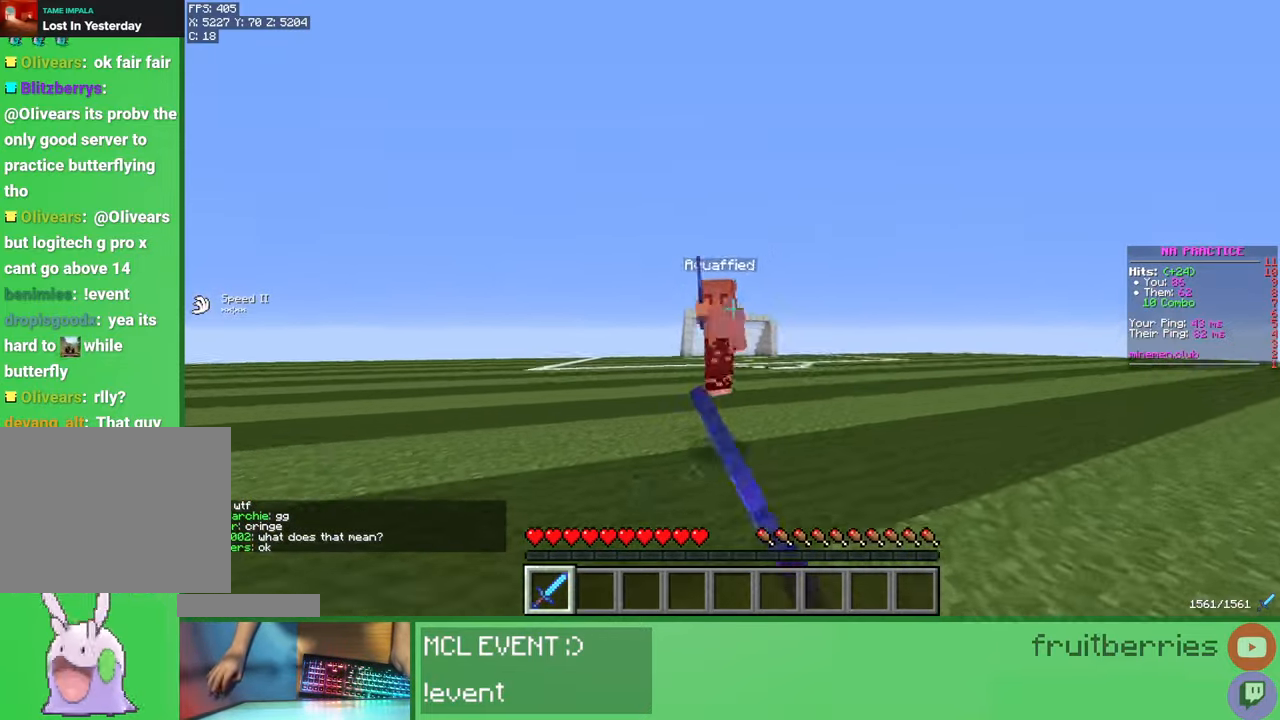
{"keys": ["d", "w"], "mouse": [], "events": [[17, "w", "down"], [50, "d", "up"], [50, "mouse_left", "up"], [100, "a", "down"], [100, "mouse_left", "down"], [133, "mouse_left", "up"], [167, "mouse_left", "down"], [217, "mouse_left", "up"], [283, "mouse_left", "down"], [317, "mouse_left", "up"], [333, "w", "up"], [350, "mouse_left", "down"], [400, "d", "down"], [417, "a", "up"], [417, "mouse_left", "up"], [450, "mouse_left", "down"], [483, "w", "down"], [500, "mouse_left", "up"]]}
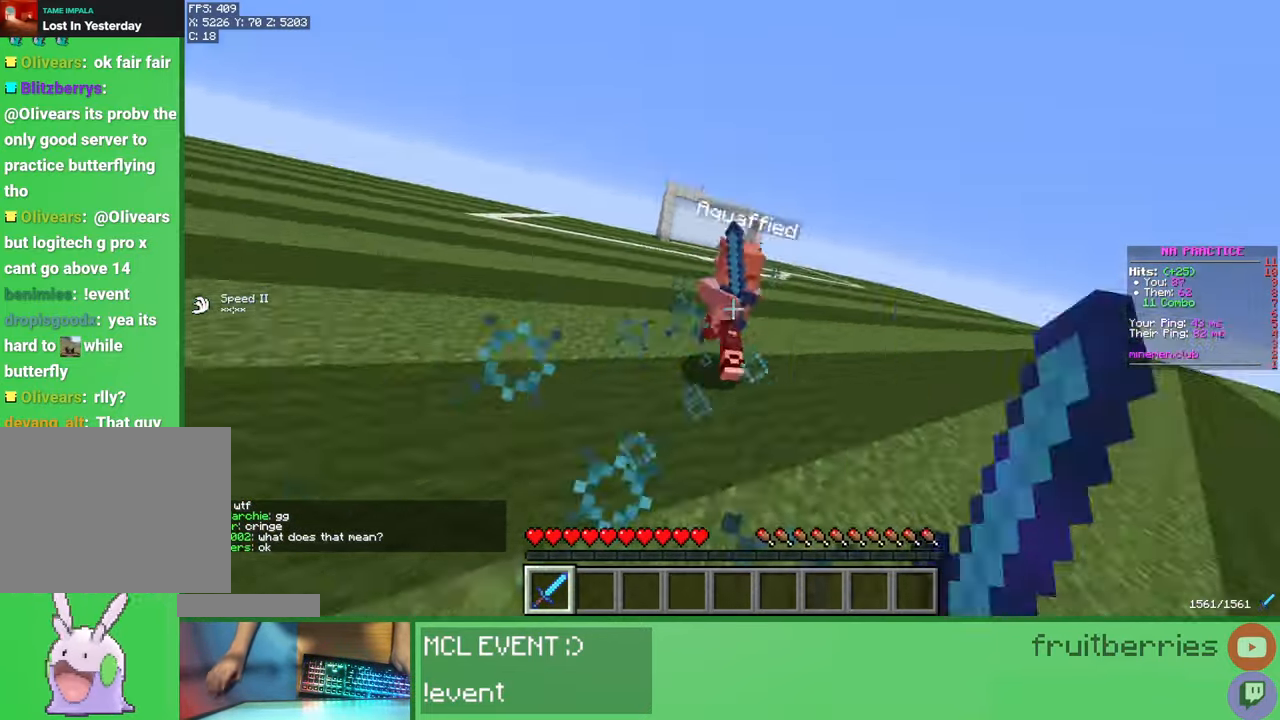
{"keys": [], "mouse": [], "events": [[33, "mouse_left", "down"], [100, "mouse_left", "up"], [150, "mouse_left", "down"], [183, "mouse_left", "up"], [217, "mouse_left", "down"], [300, "mouse_left", "up"], [383, "w", "up"], [417, "d", "up"]]}
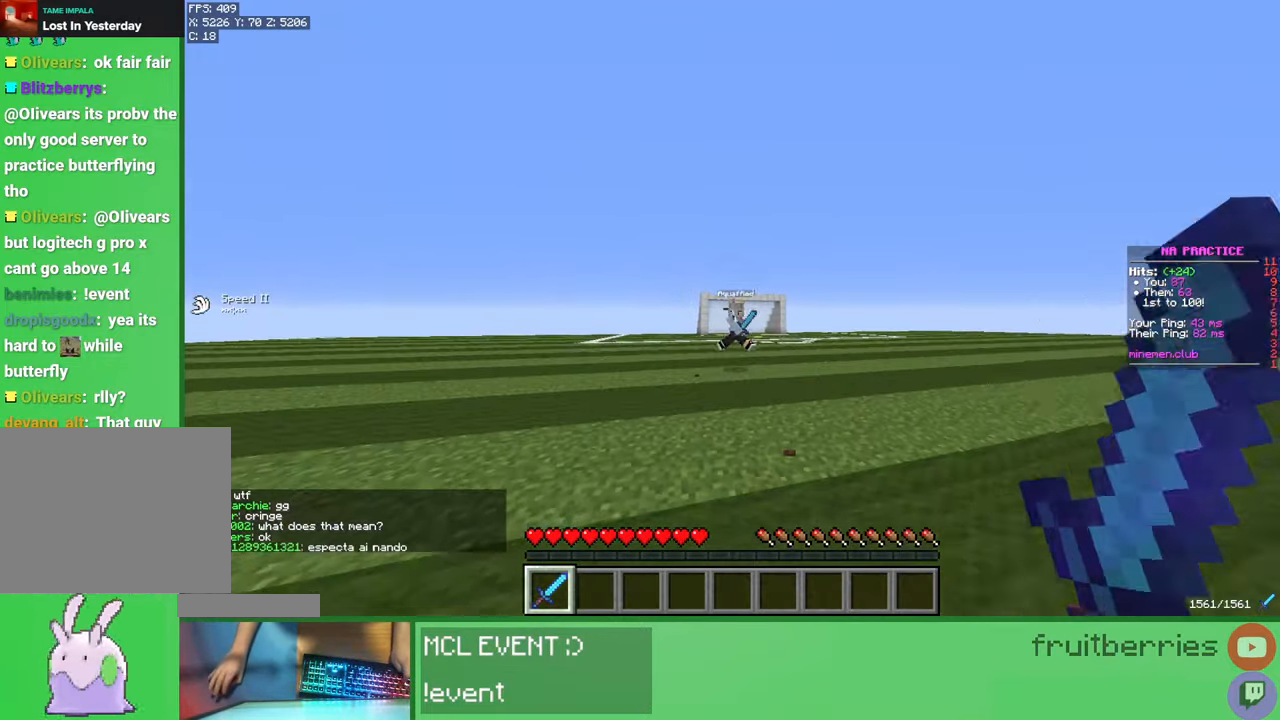
{"keys": ["a", "w"], "mouse": [], "events": [[17, "a", "down"], [83, "w", "down"], [133, "mouse_left", "down"], [183, "mouse_left", "up"], [250, "mouse_left", "down"], [300, "mouse_left", "up"], [333, "mouse_left", "down"], [383, "mouse_left", "up"], [450, "mouse_left", "down"], [483, "mouse_left", "up"]]}
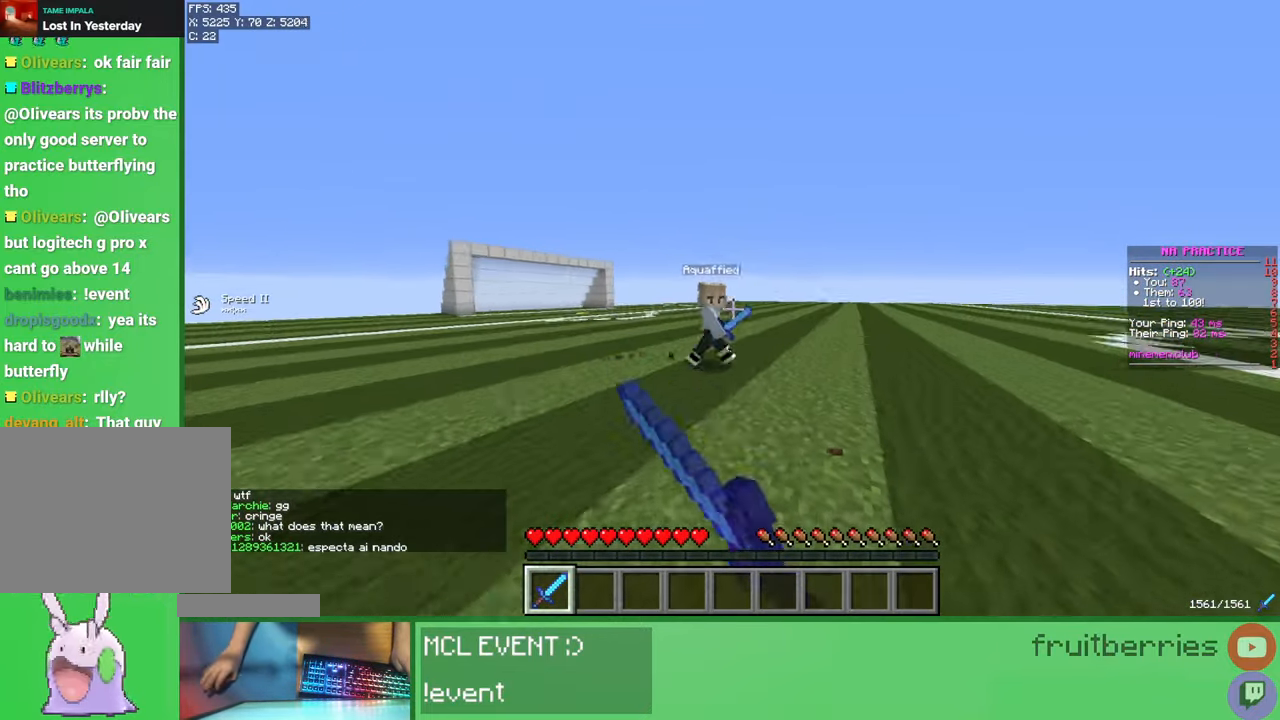
{"keys": ["d", "w"], "mouse": [], "events": [[33, "mouse_left", "down"], [100, "mouse_left", "up"], [150, "mouse_left", "down"], [183, "mouse_left", "up"], [217, "mouse_left", "down"], [283, "mouse_left", "up"], [350, "mouse_left", "down"], [383, "mouse_left", "up"], [417, "mouse_left", "down"], [433, "d", "down"], [450, "mouse_left", "up"], [483, "a", "up"]]}